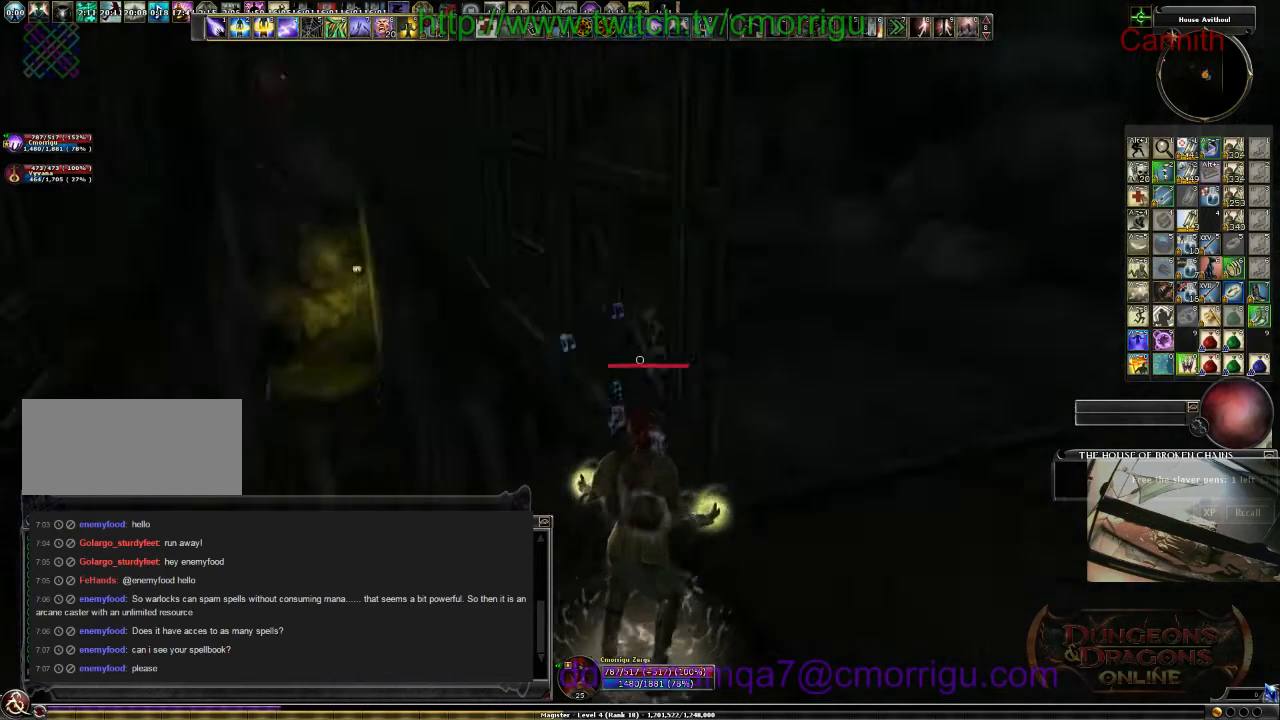
Gameplay with keyboard; each line is a JSON object with the keys held at the frame after it. "events" lists presses ("down") and releases ("up") of ".", "/", "0", "1", "2", "3", "4", "5", "6", "7", "8", "9", "a", "b", "backslash", "backspace", "c", "caps_lock", "comma", "ctrl_l", "ctrl_r", "d", "e", "equals", "escape", "f", "f1", "f10", "f11", "f12", "f2", "f3", "f4", "f5", "f6", "f7", "f8", "f9", "g", "h", "i", "j", "k", "l", "lbracket", "m", "minus", "n", "o", "p", "q", "quote", "r", "rbracket", "return", "s", "semicolon", "shift_l", "shift_r", "space", "t", "tab", "tilde", "u", "v", "w", "x", "y" and "z" between this image and that frame as [ms after this image, input, new state], when the widget could be followed in between. No other keys are recorded. Mouse input is not recorded.
{"keys": ["d"], "events": [[500, "d", "down"]]}
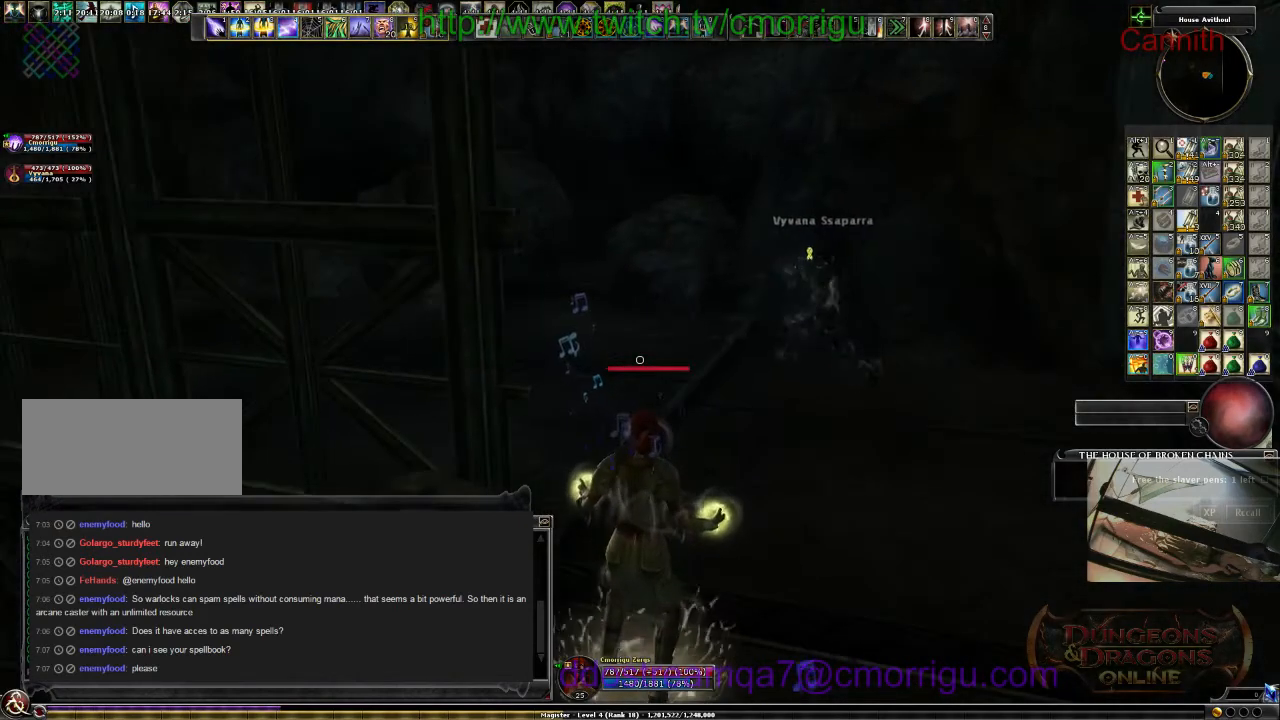
{"keys": ["w"], "events": [[33, "w", "down"], [267, "d", "up"]]}
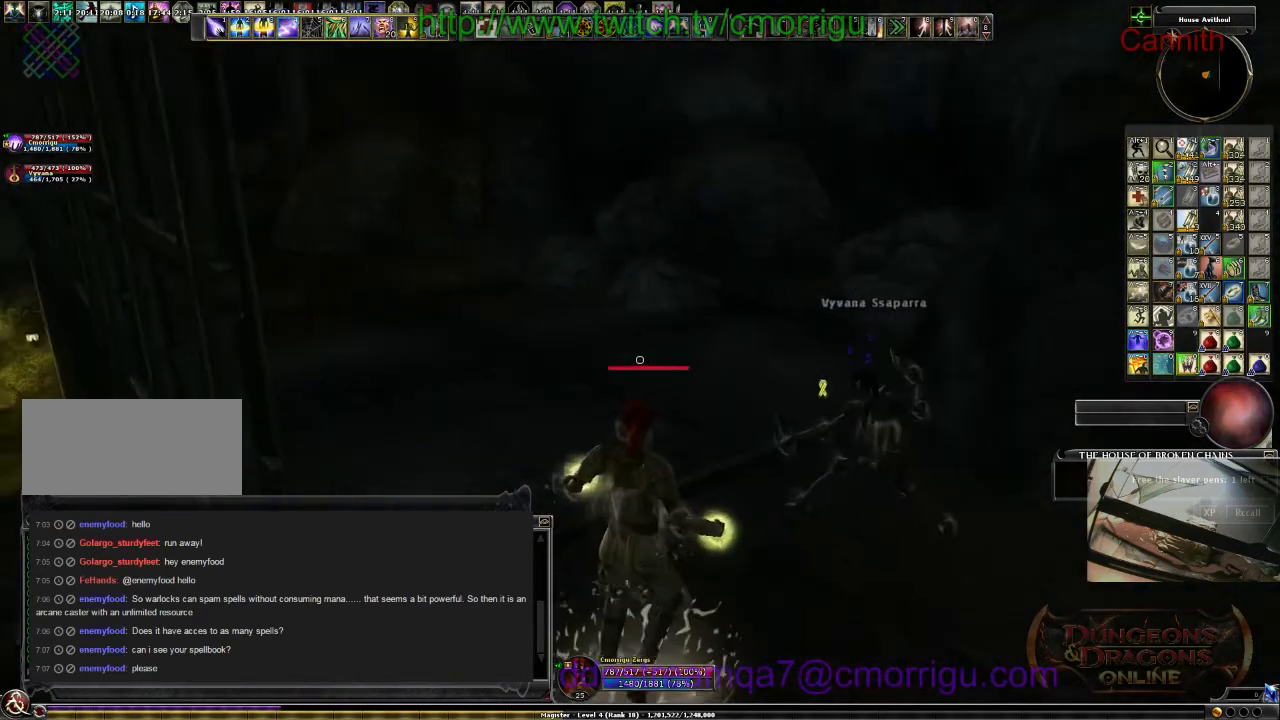
{"keys": ["w"], "events": []}
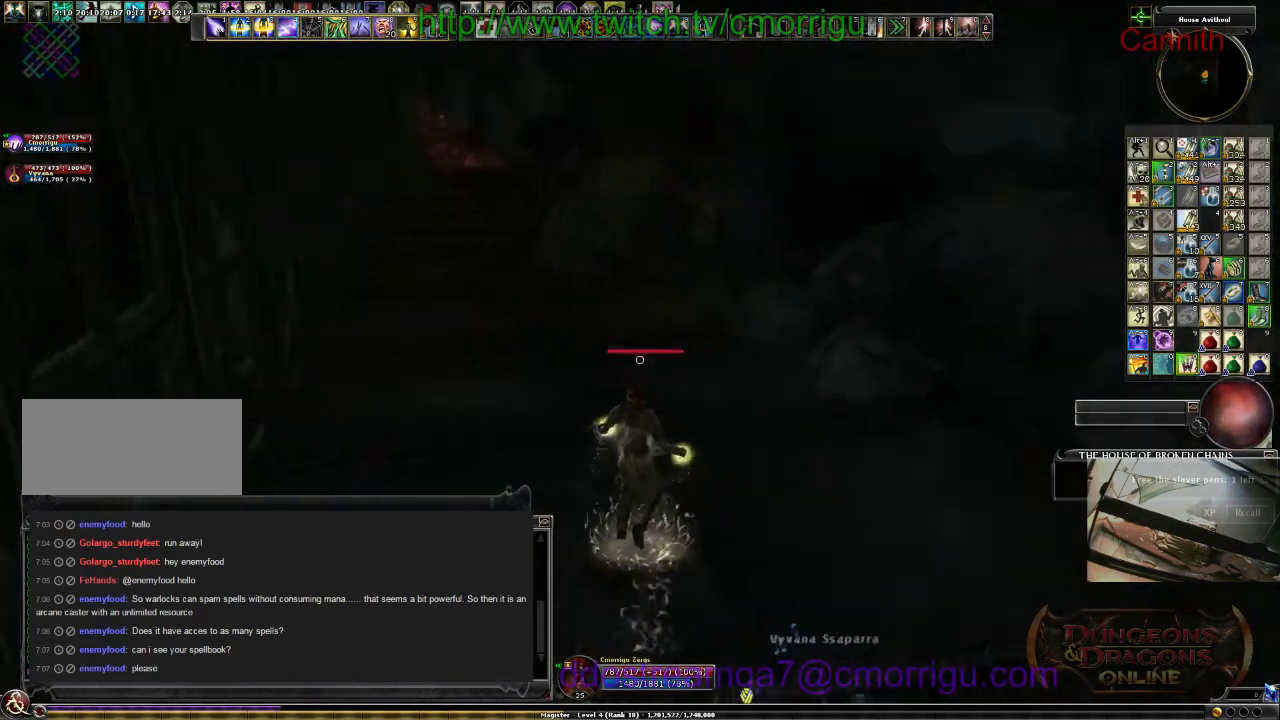
{"keys": ["w"], "events": []}
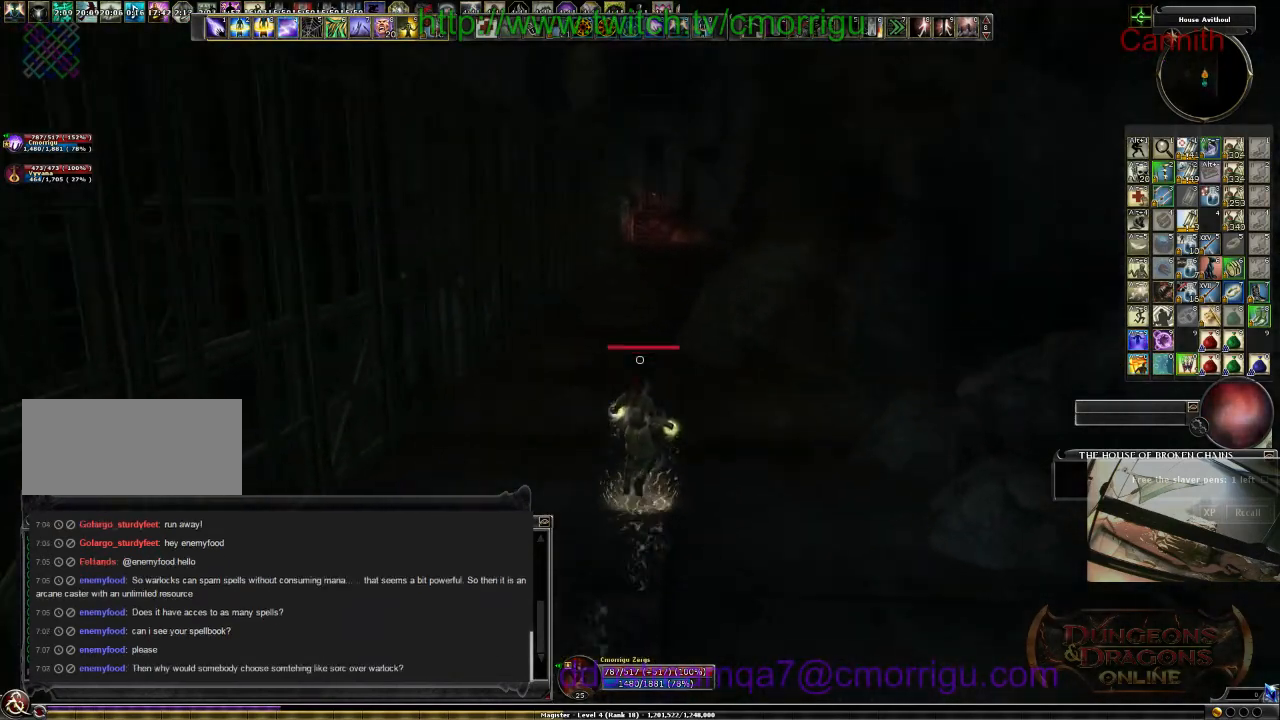
{"keys": ["w"], "events": []}
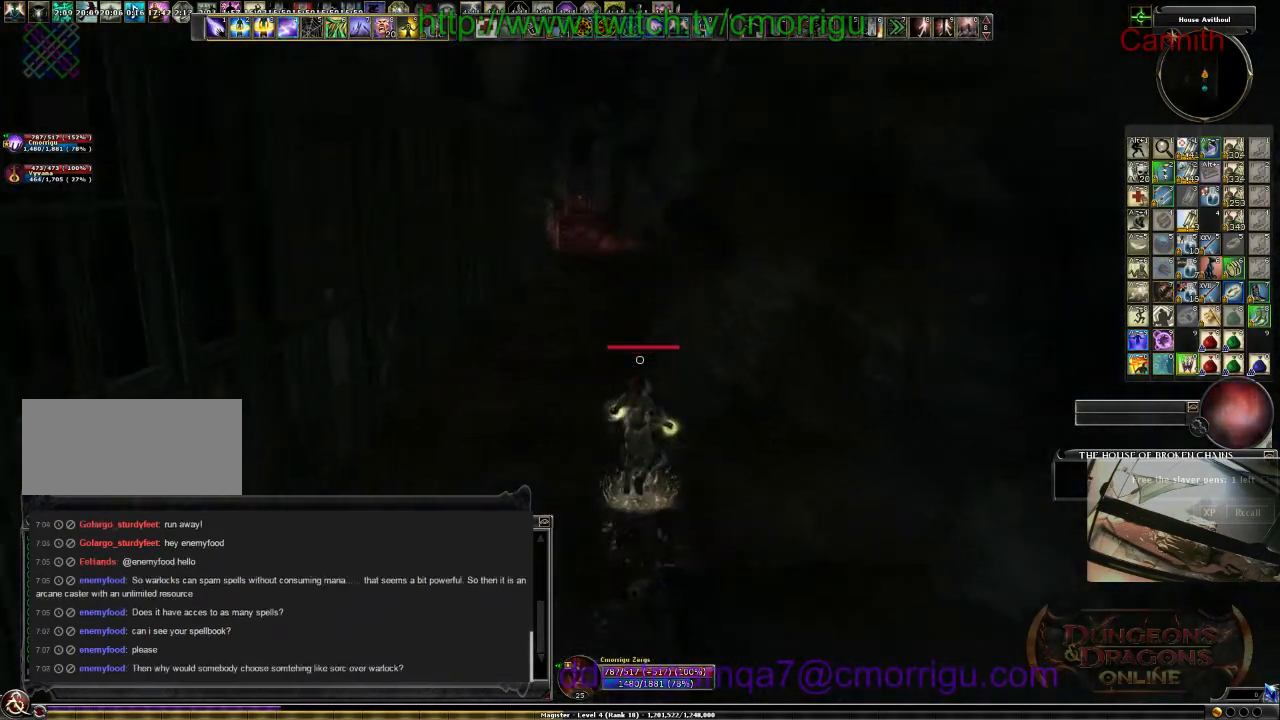
{"keys": ["w"], "events": [[200, "a", "down"], [467, "a", "up"]]}
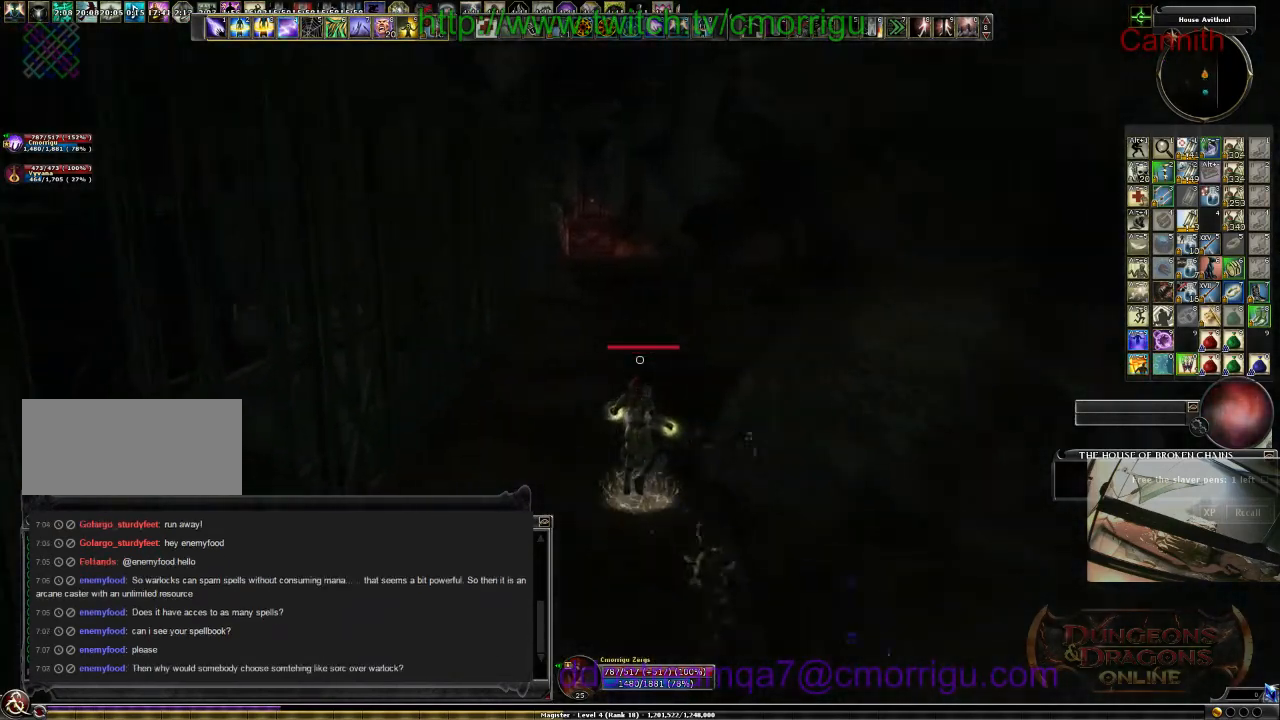
{"keys": ["w"], "events": []}
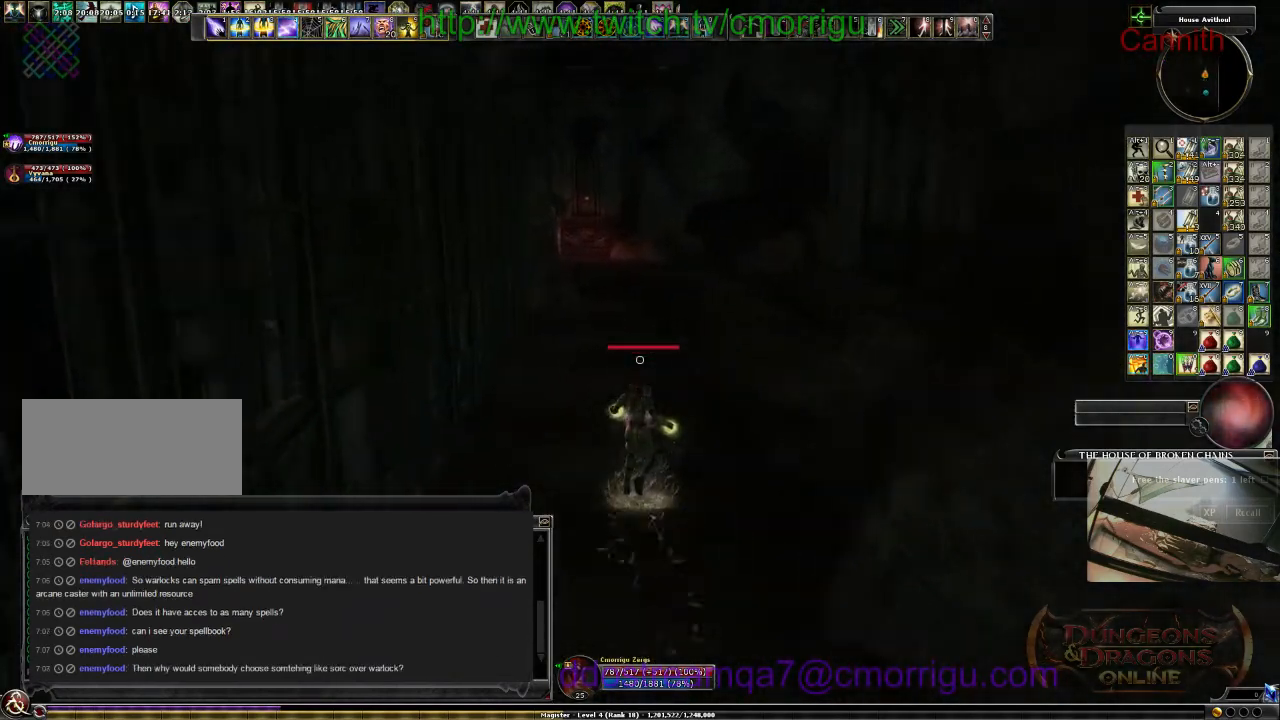
{"keys": ["w"], "events": []}
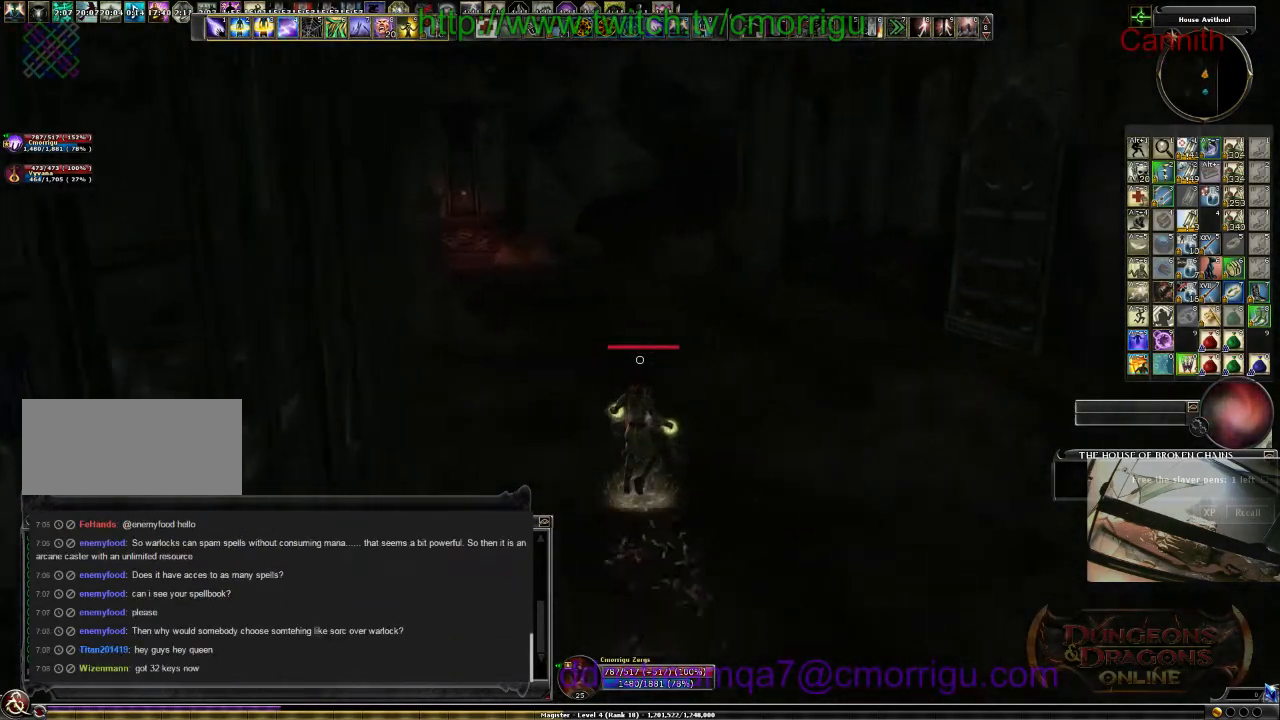
{"keys": ["a", "w"], "events": [[400, "a", "down"]]}
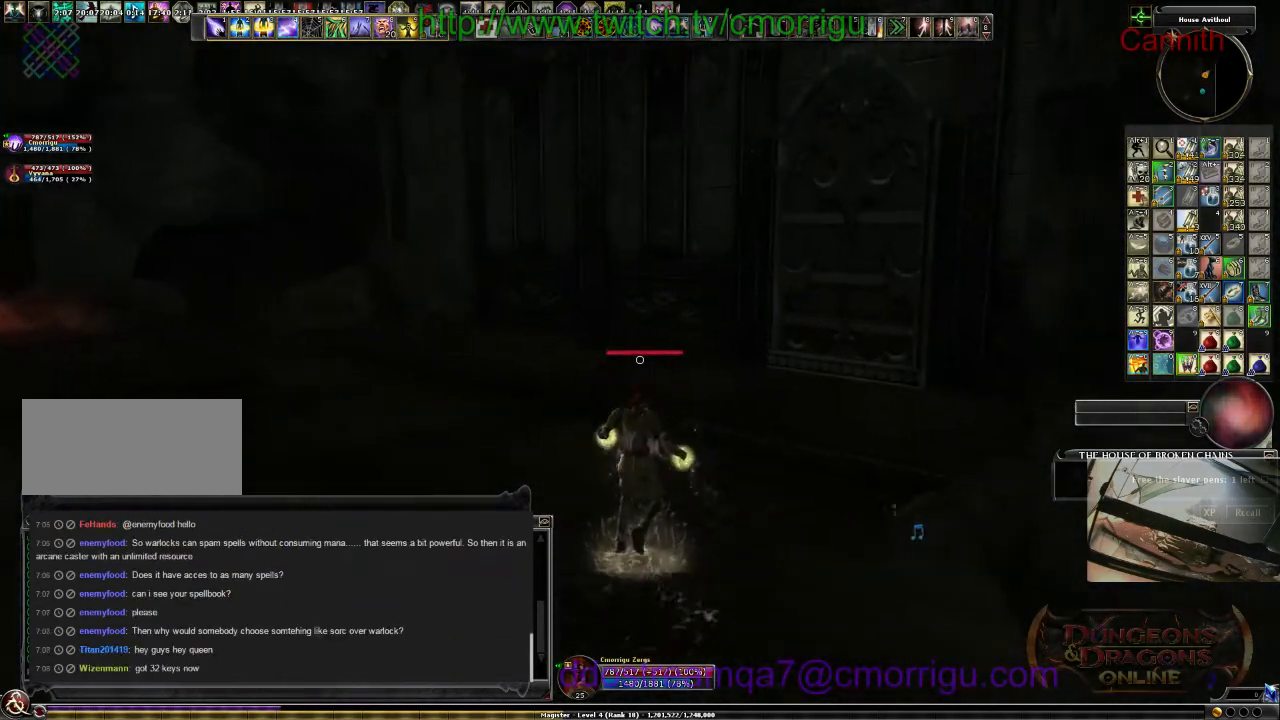
{"keys": ["a", "w"], "events": []}
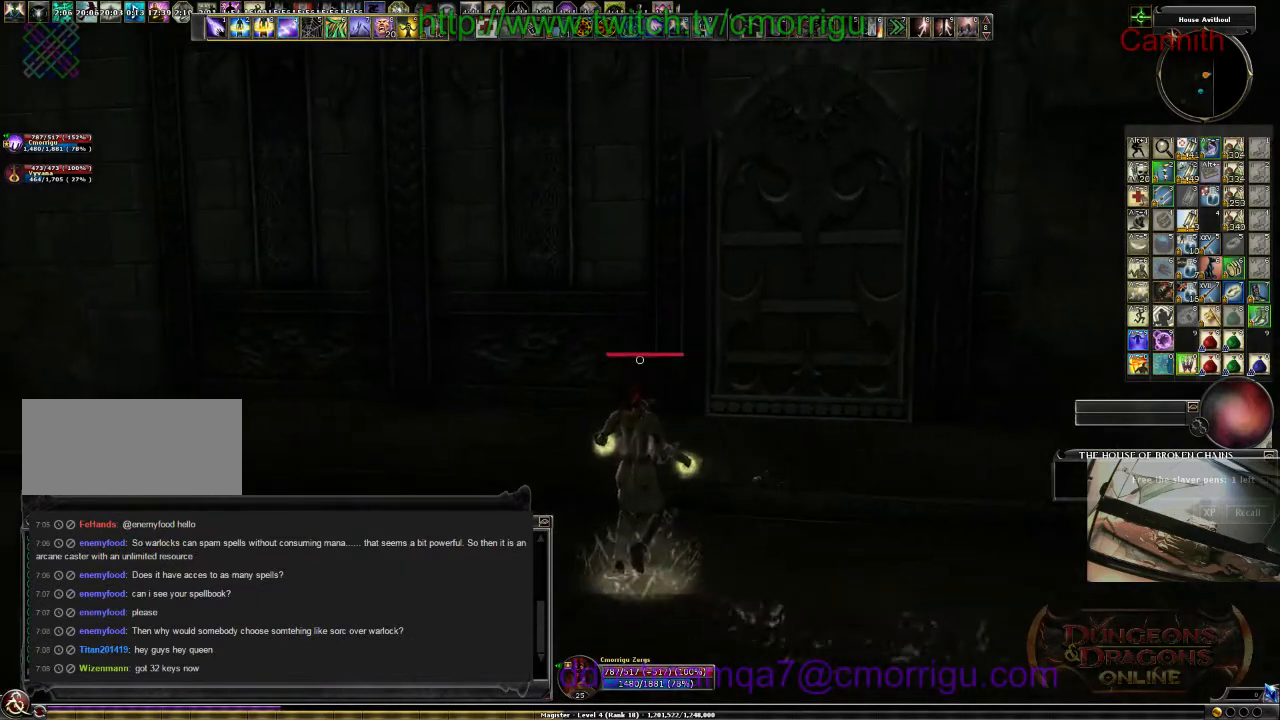
{"keys": ["a", "w"], "events": []}
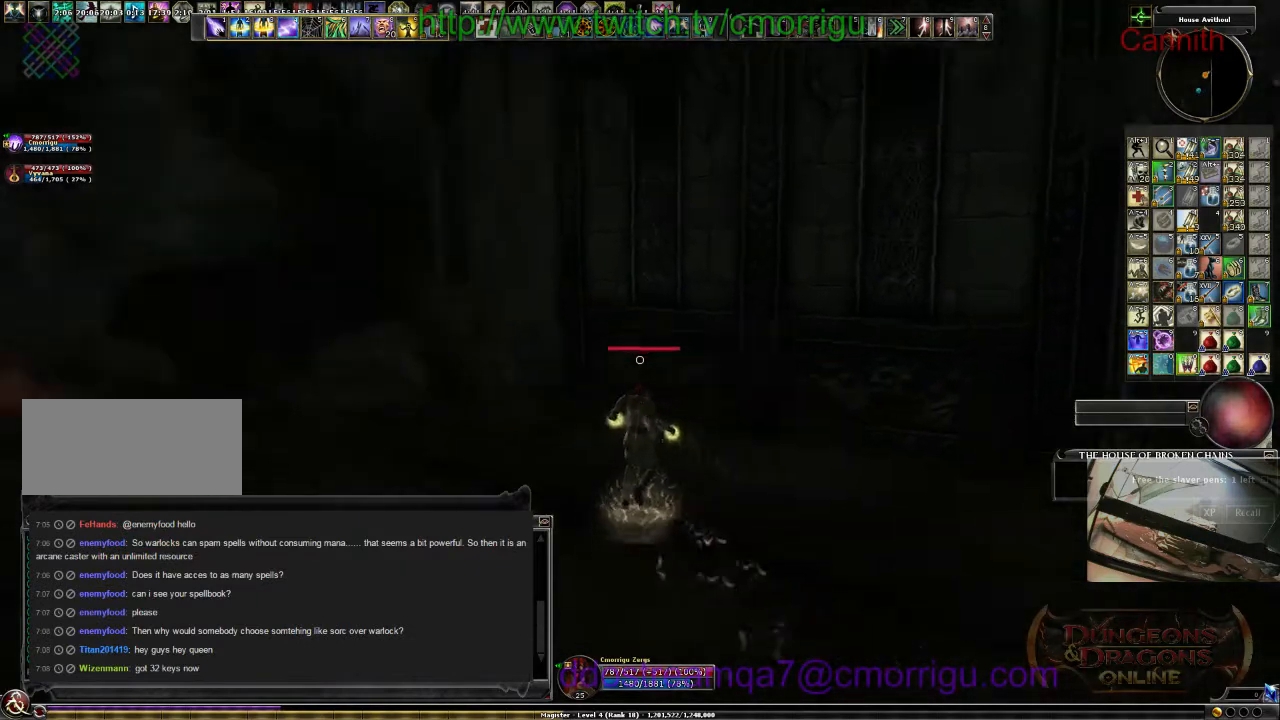
{"keys": ["a", "w"], "events": []}
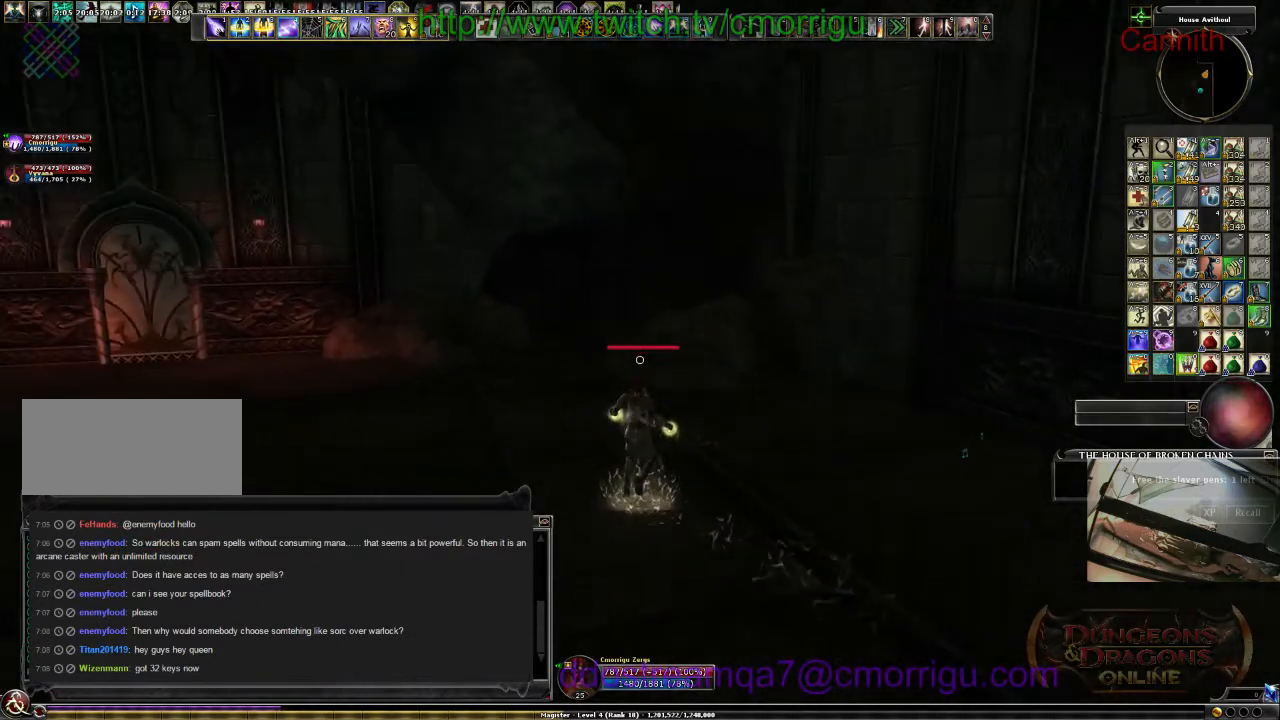
{"keys": ["w"], "events": [[267, "a", "up"]]}
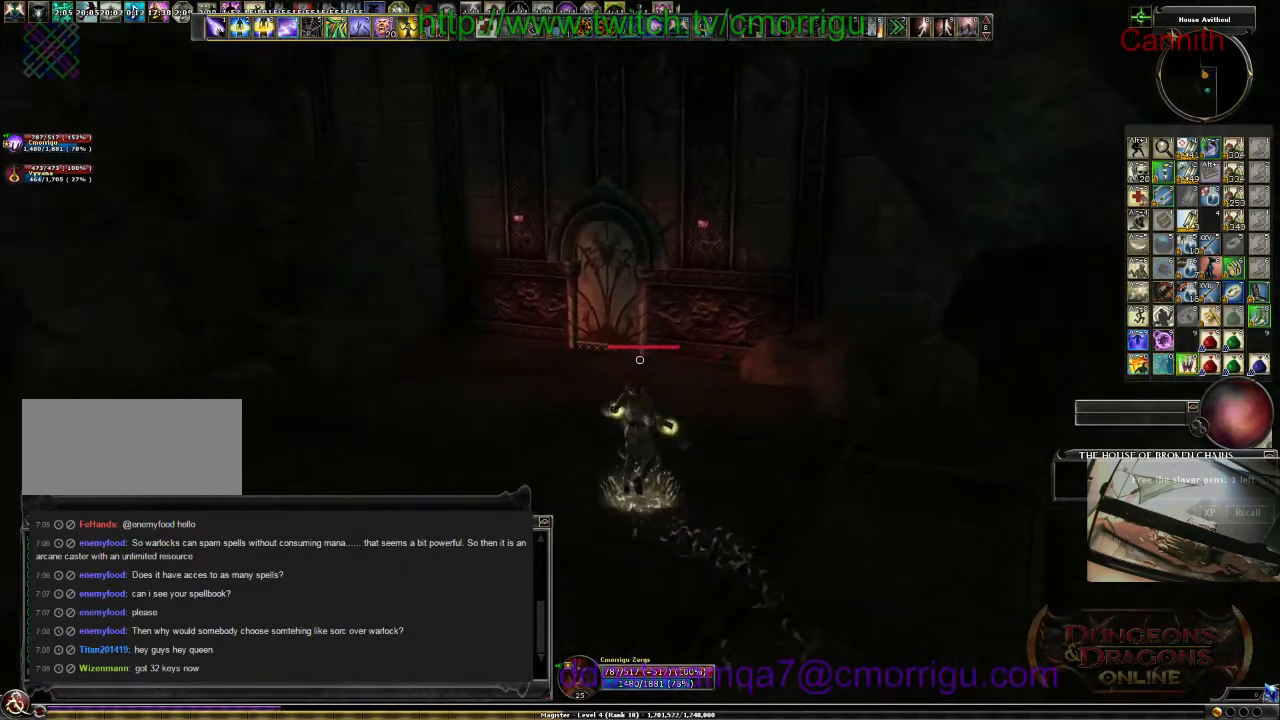
{"keys": ["w"], "events": []}
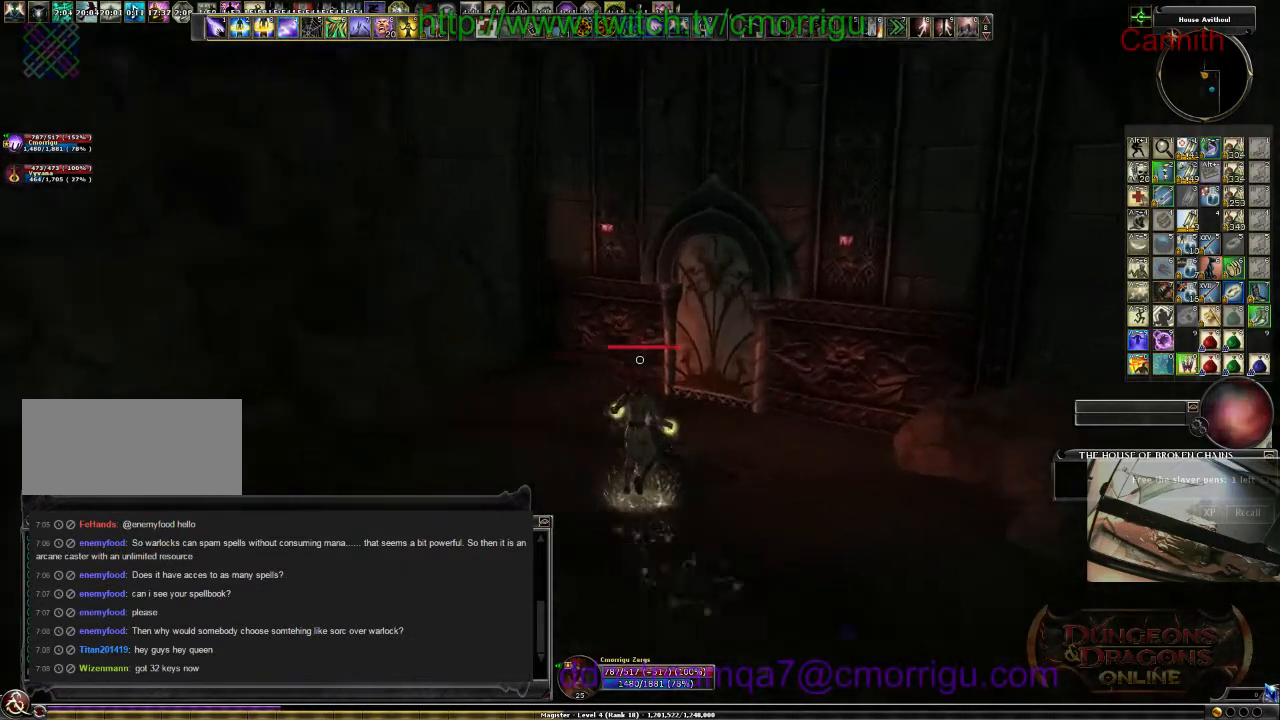
{"keys": [], "events": [[333, "w", "up"]]}
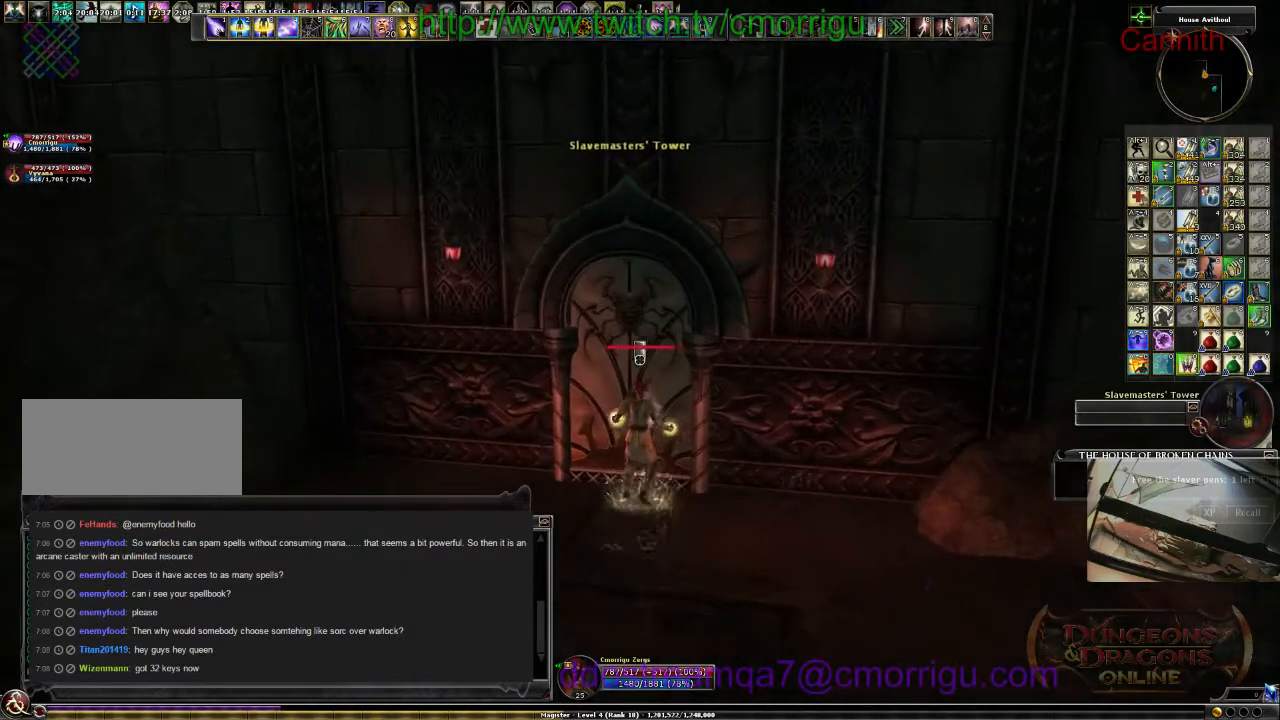
{"keys": [], "events": []}
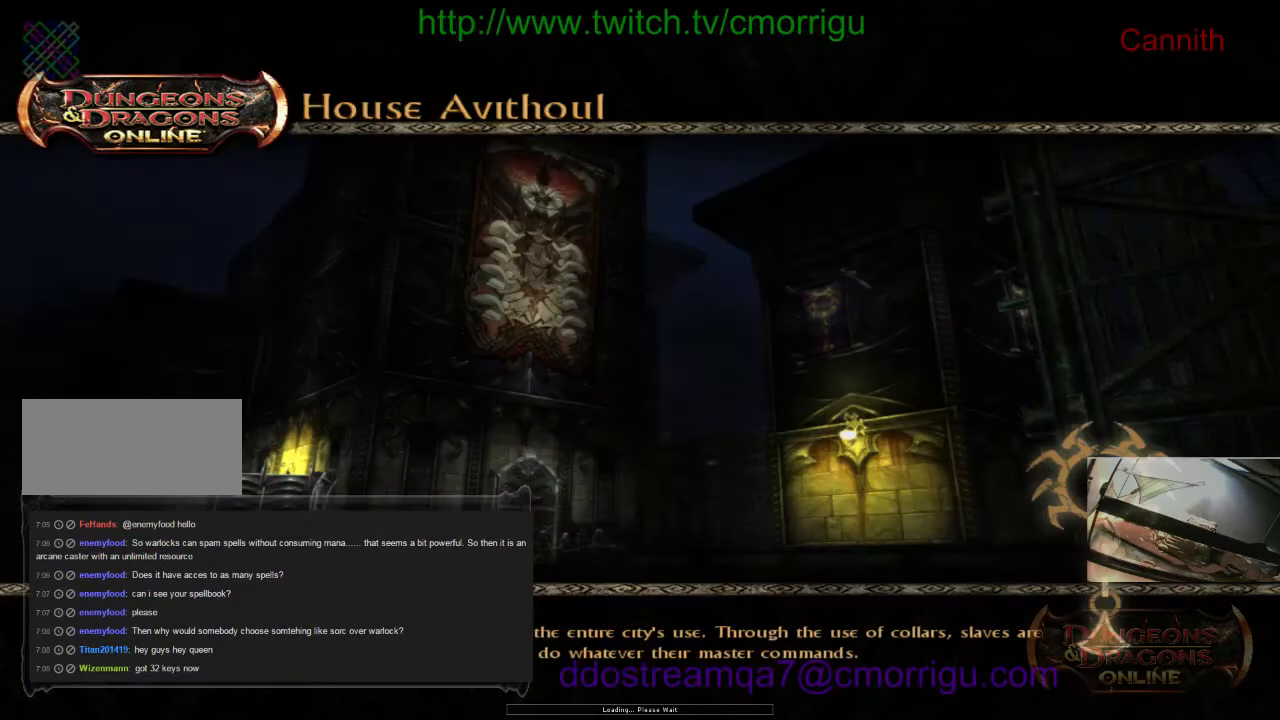
{"keys": [], "events": []}
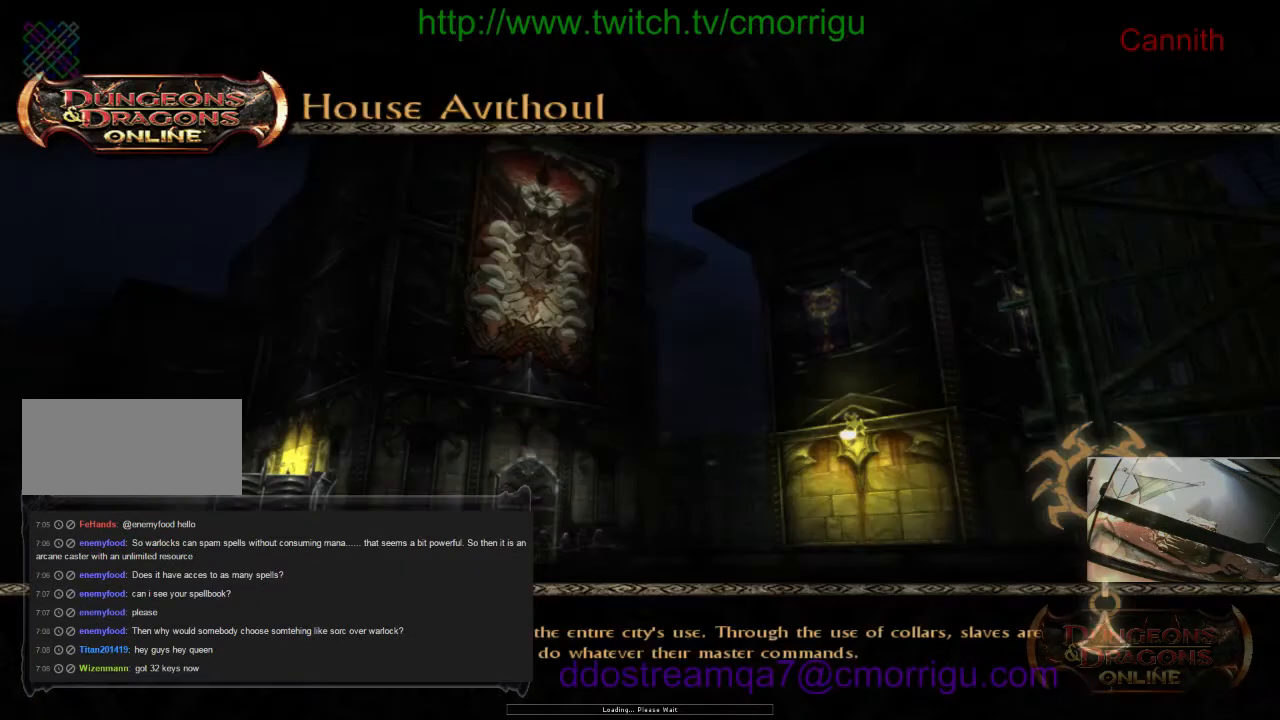
{"keys": [], "events": []}
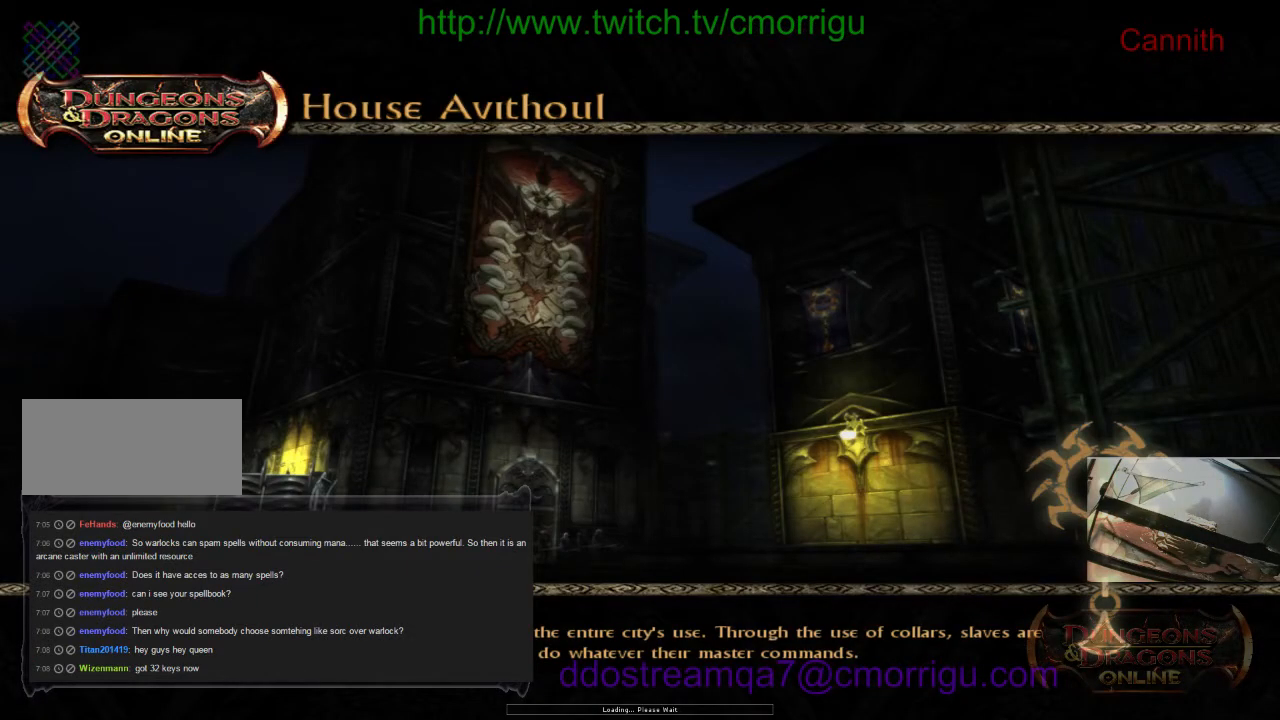
{"keys": [], "events": []}
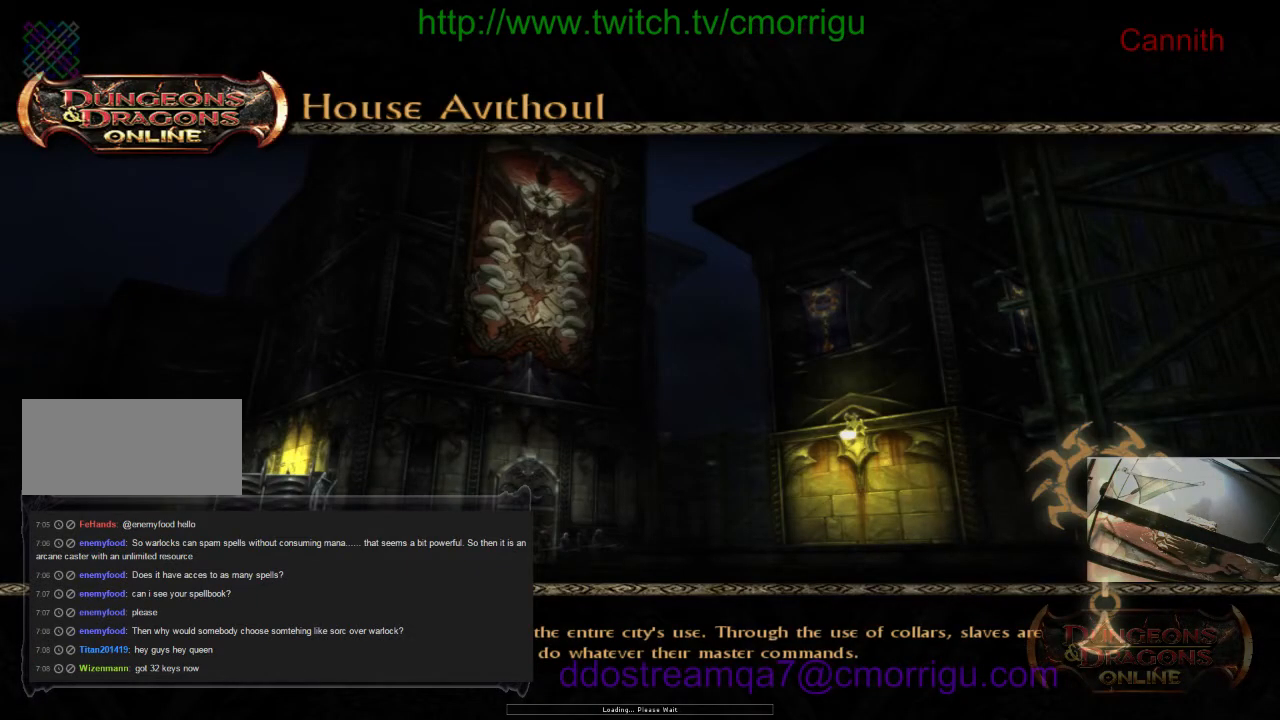
{"keys": [], "events": []}
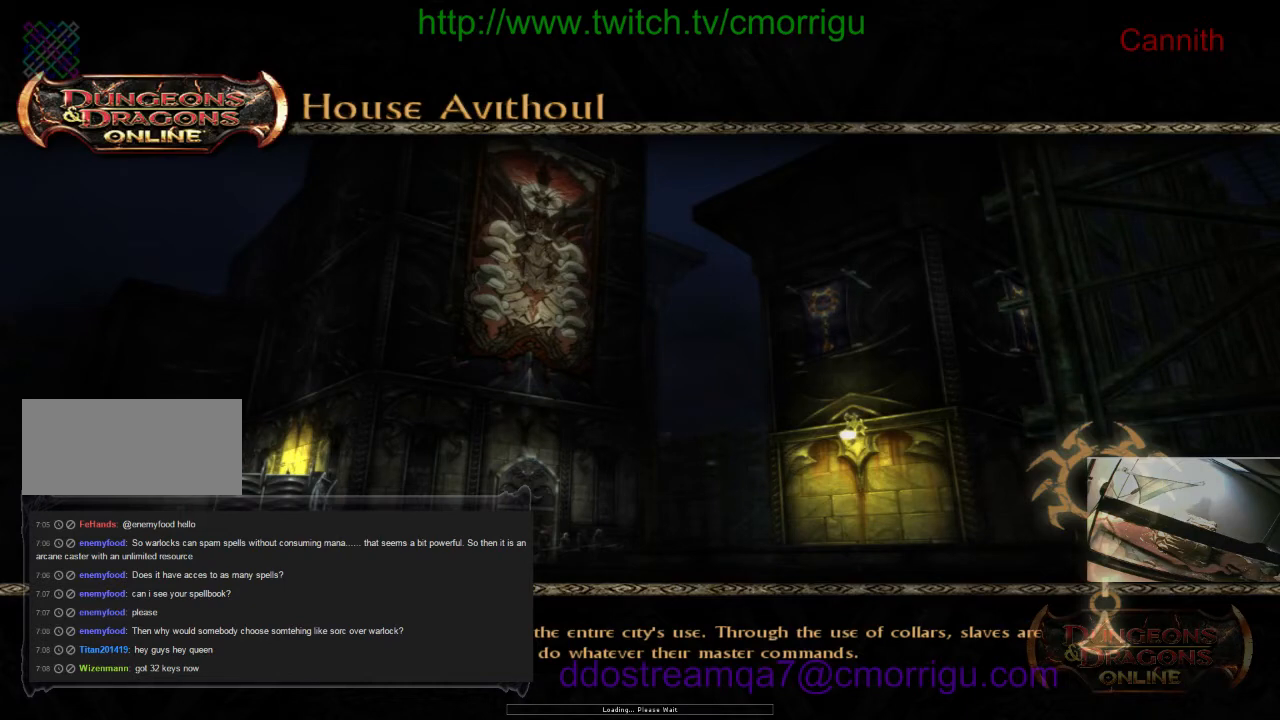
{"keys": [], "events": []}
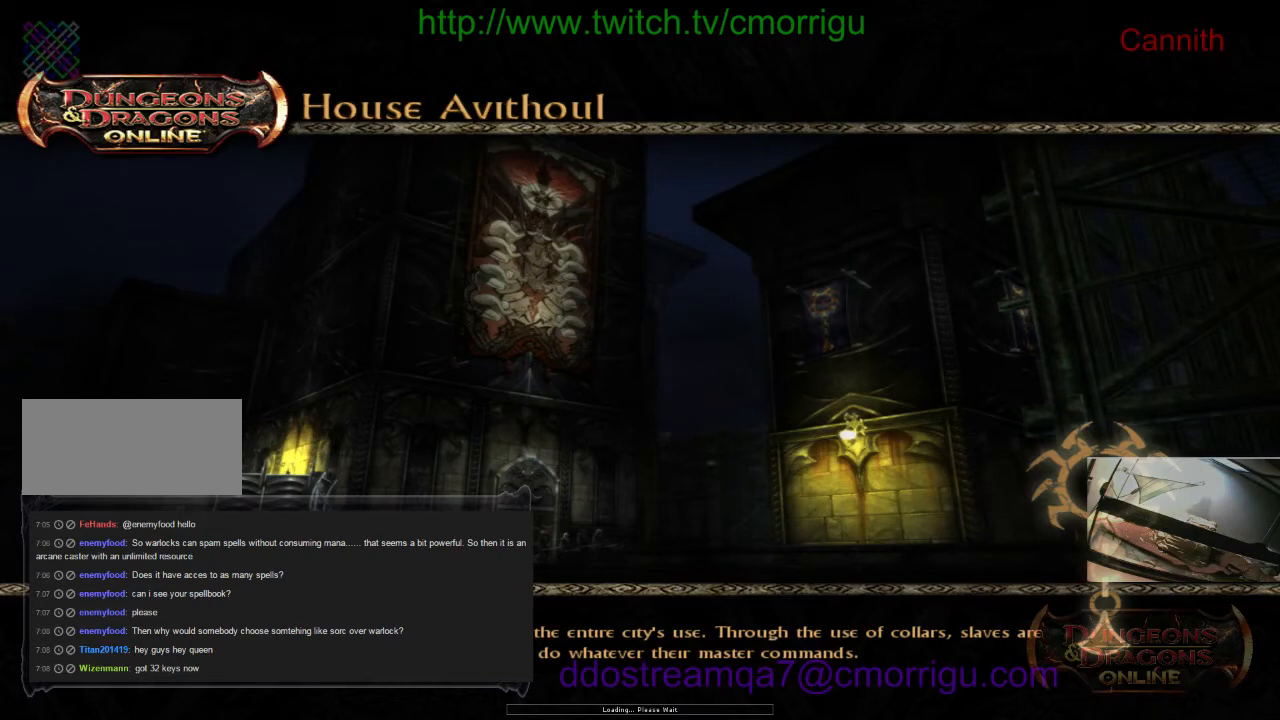
{"keys": [], "events": []}
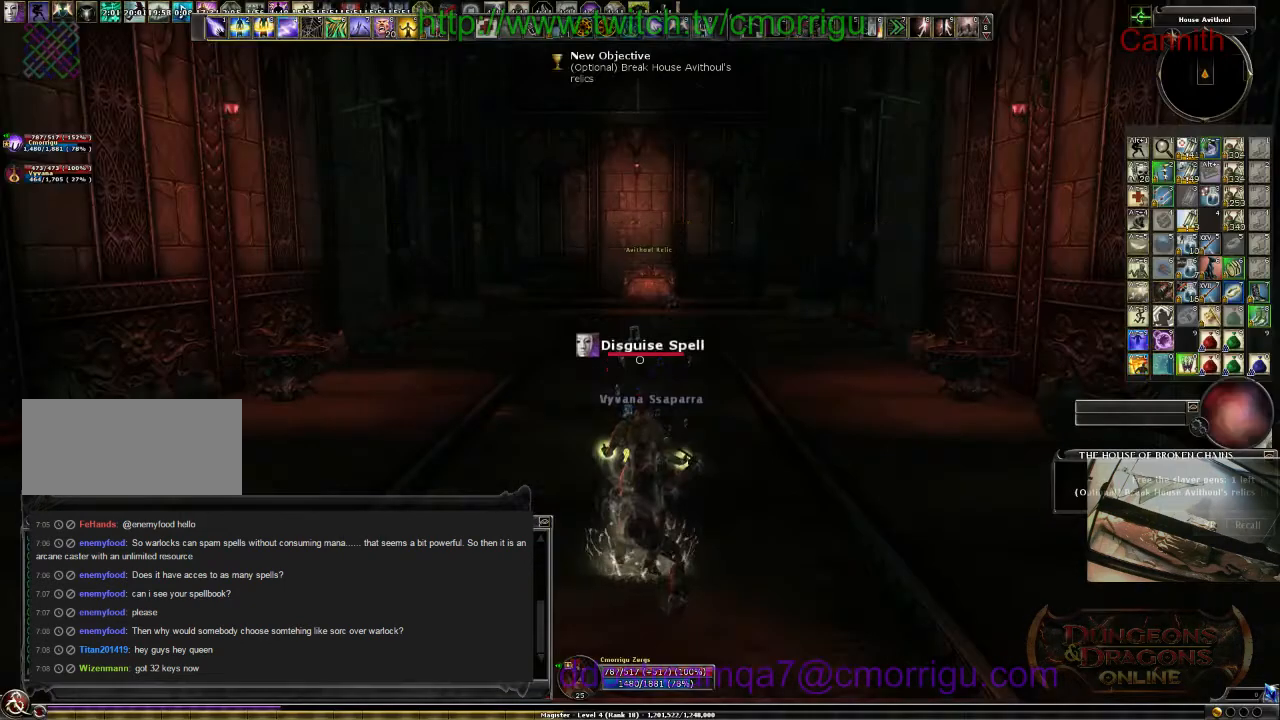
{"keys": [], "events": []}
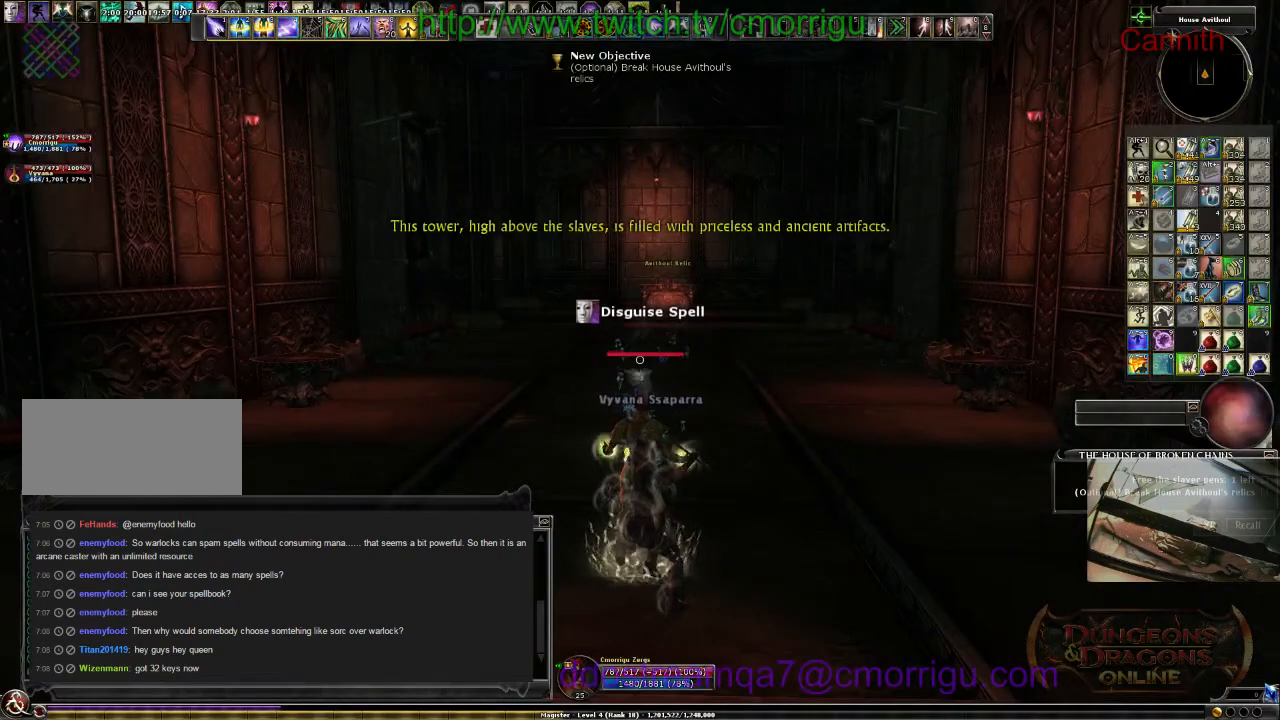
{"keys": ["w"], "events": [[433, "w", "down"]]}
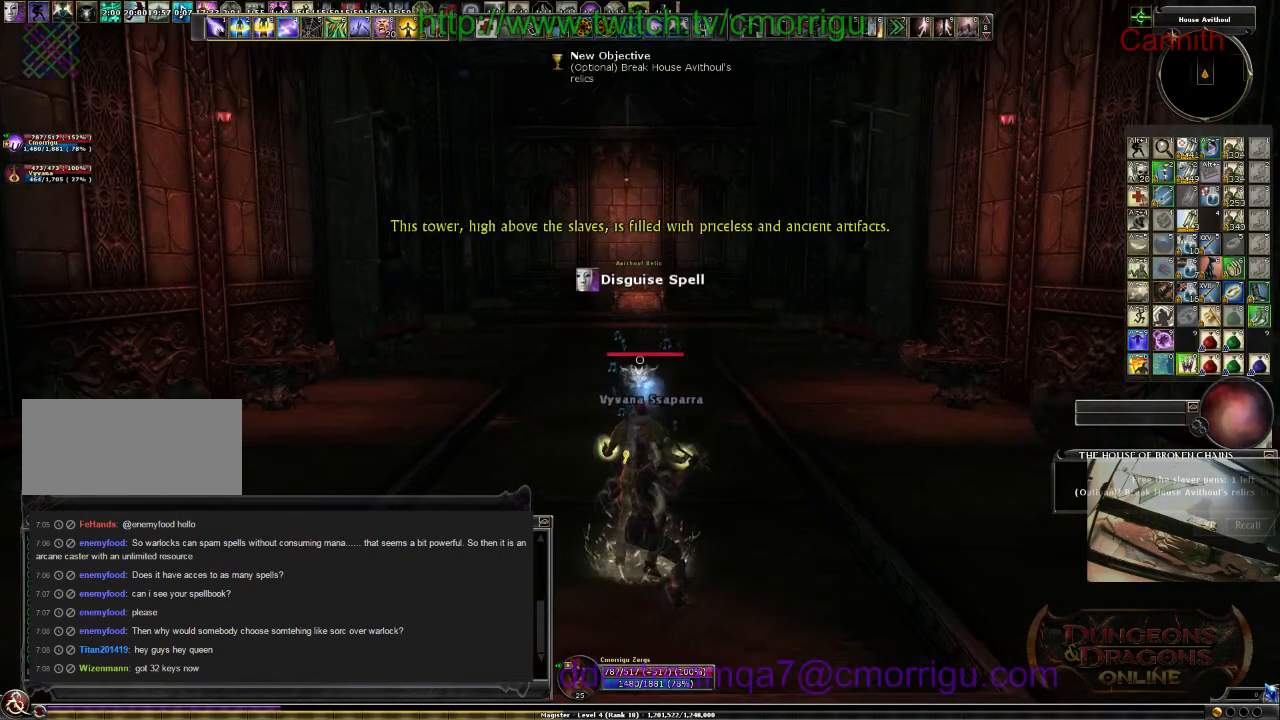
{"keys": ["w"], "events": []}
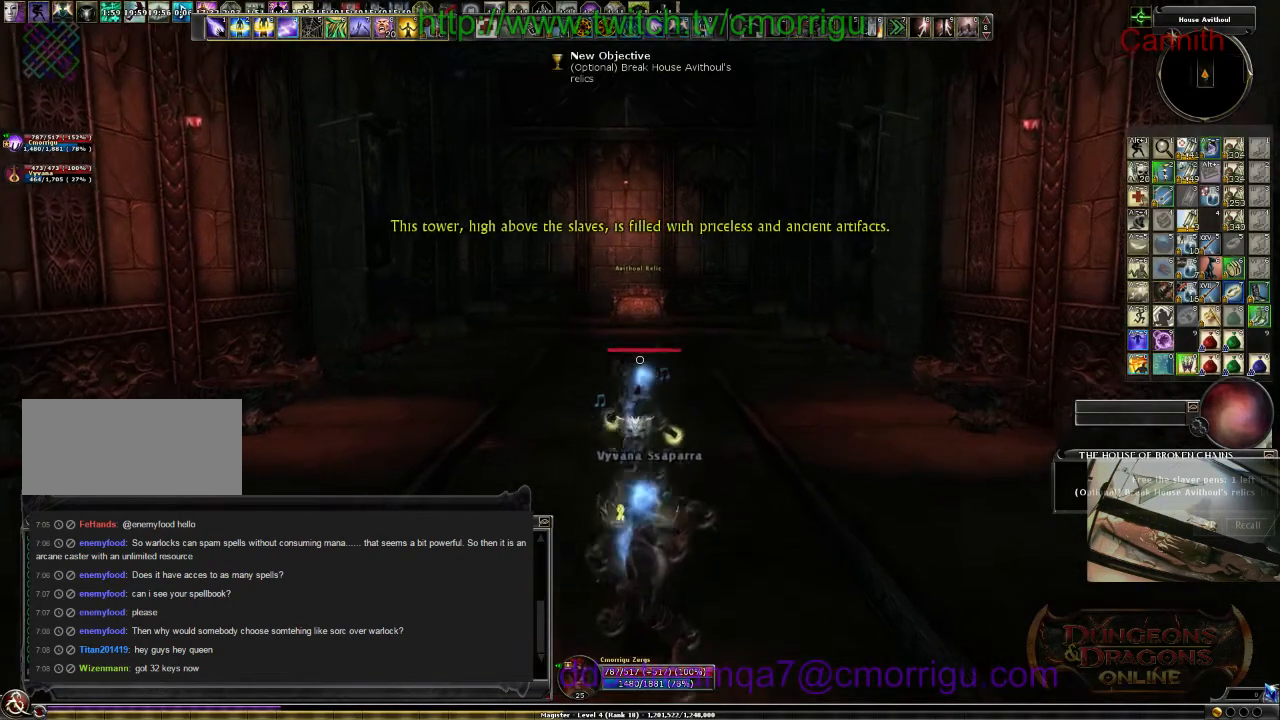
{"keys": ["w"], "events": []}
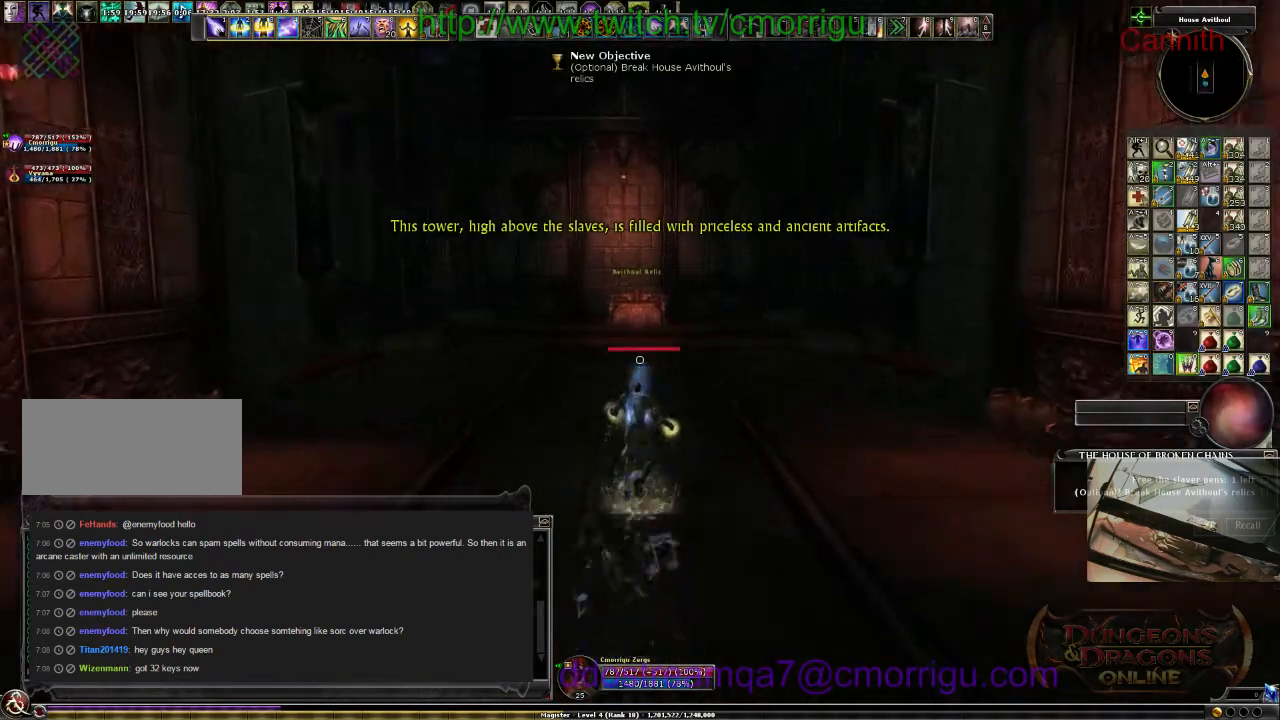
{"keys": ["w"], "events": []}
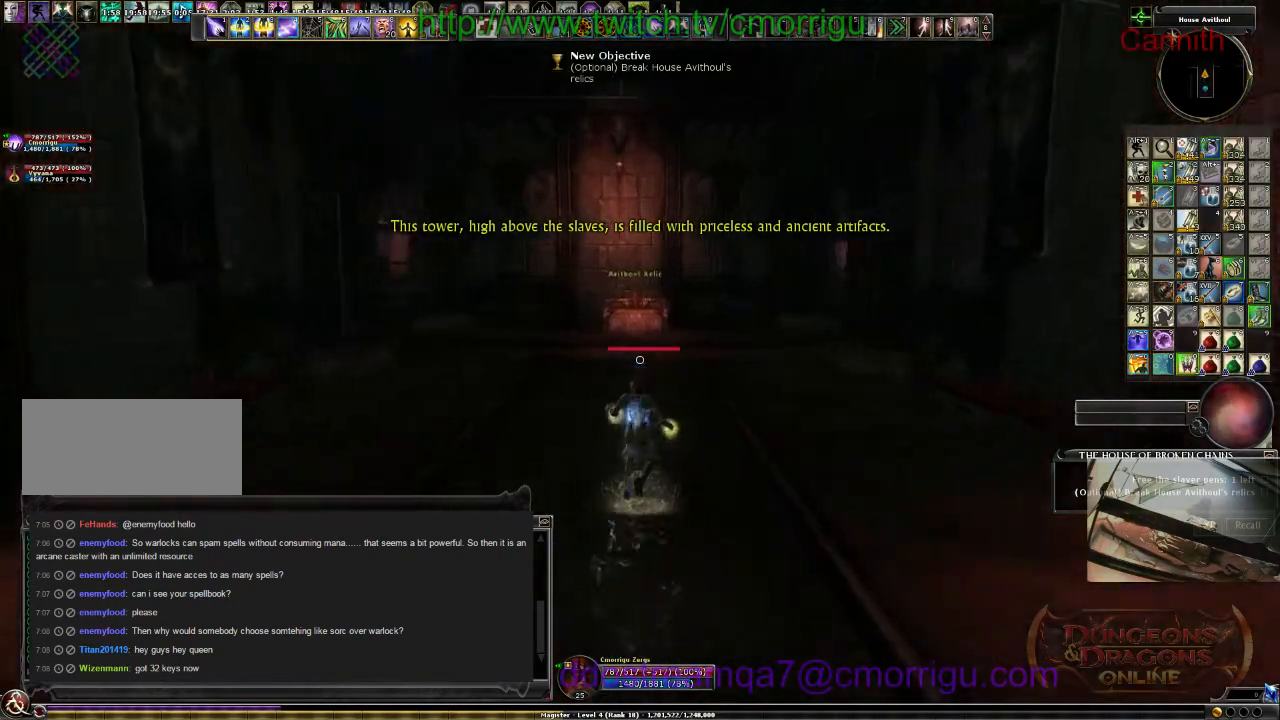
{"keys": ["w"], "events": []}
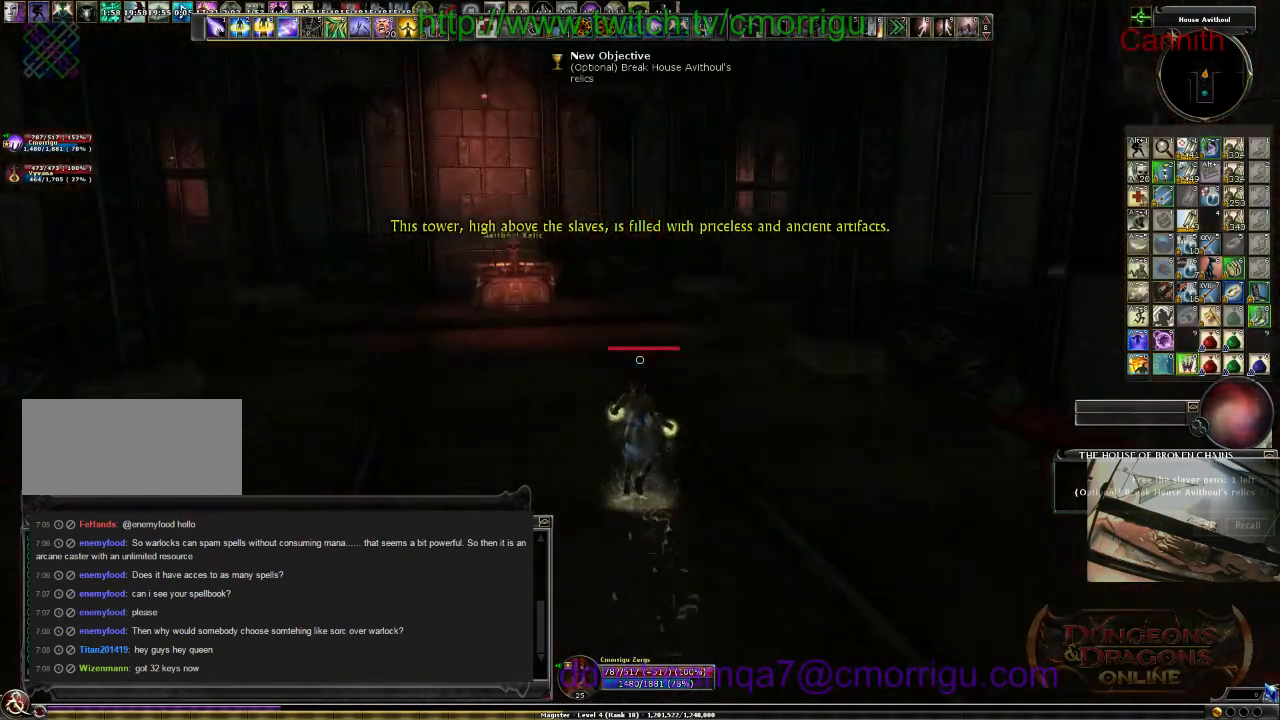
{"keys": ["w"], "events": []}
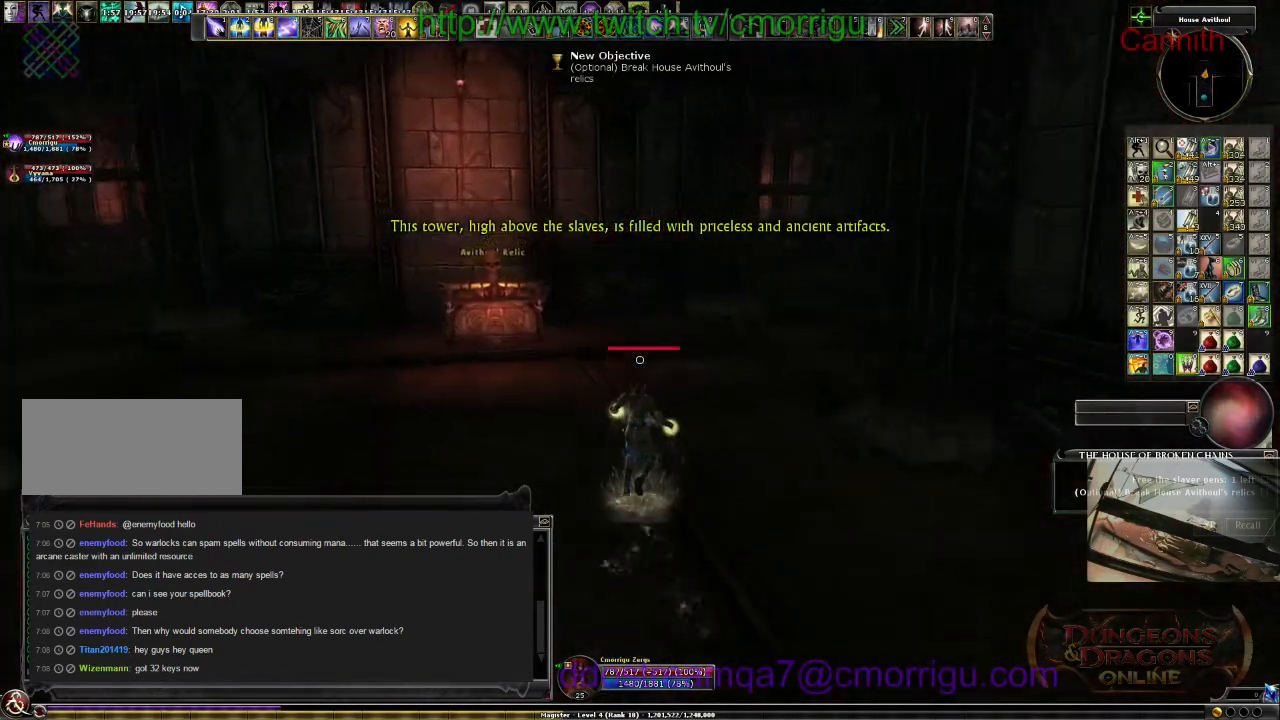
{"keys": ["a", "w"], "events": [[233, "a", "down"]]}